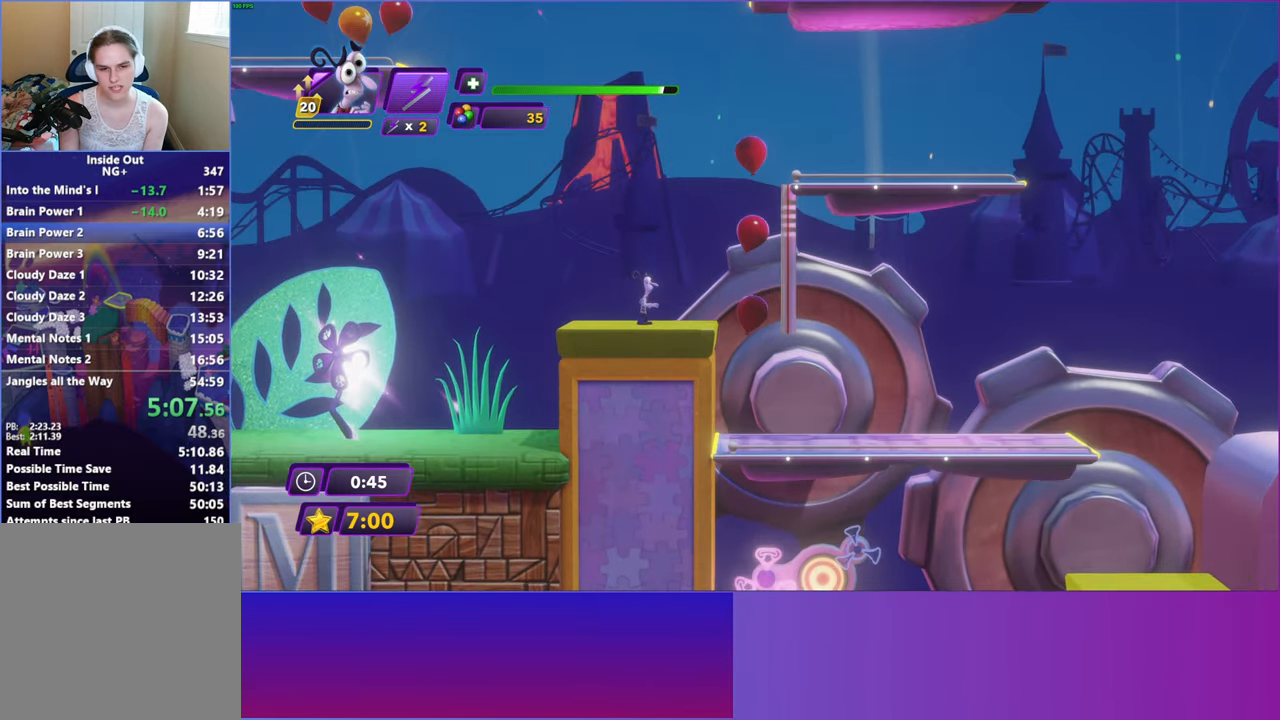
Gameplay with a controller (Xbox layout); each line is a JSON object with the inputs held at the frame after it. "events" lists button and stick changes between this image and that frame as [ms after this image, input, new state], when the widget could be followed in between. Not read: right_stick.
{"buttons": [], "left_stick": "center", "events": []}
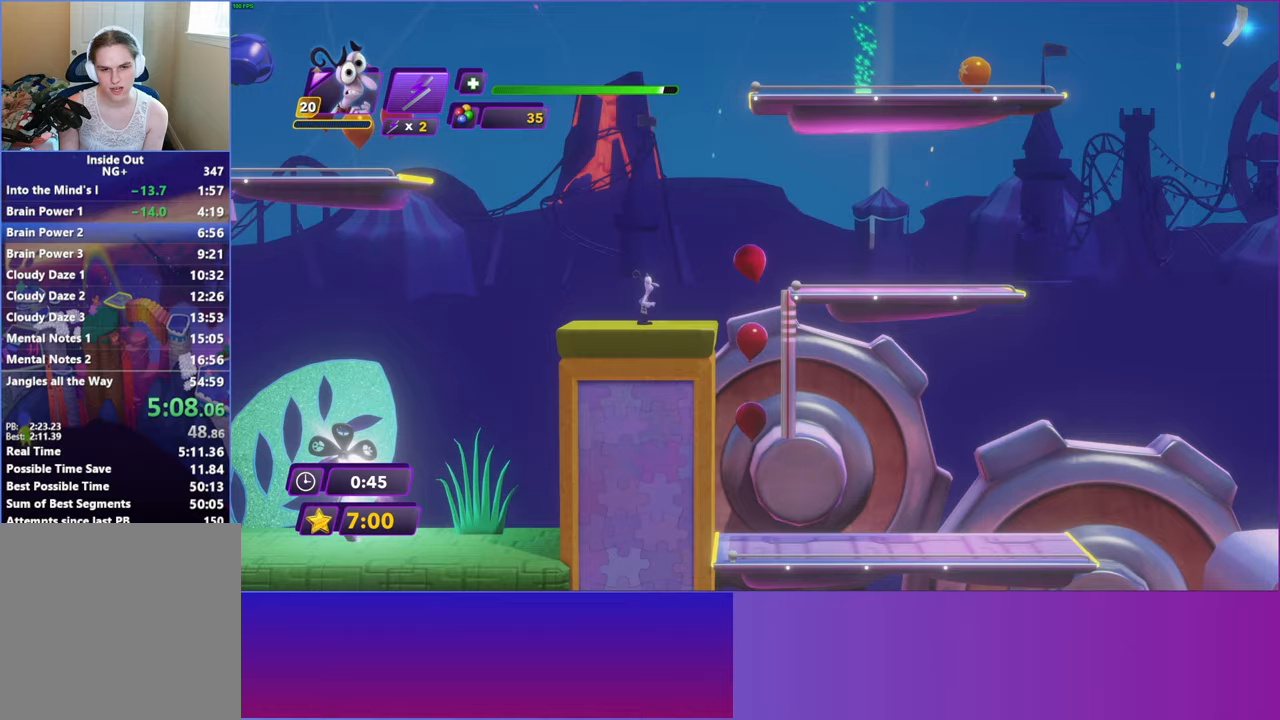
{"buttons": [], "left_stick": "right", "events": [[100, "A", "down"], [133, "left_stick", "right"], [233, "A", "up"], [350, "A", "down"], [483, "A", "up"]]}
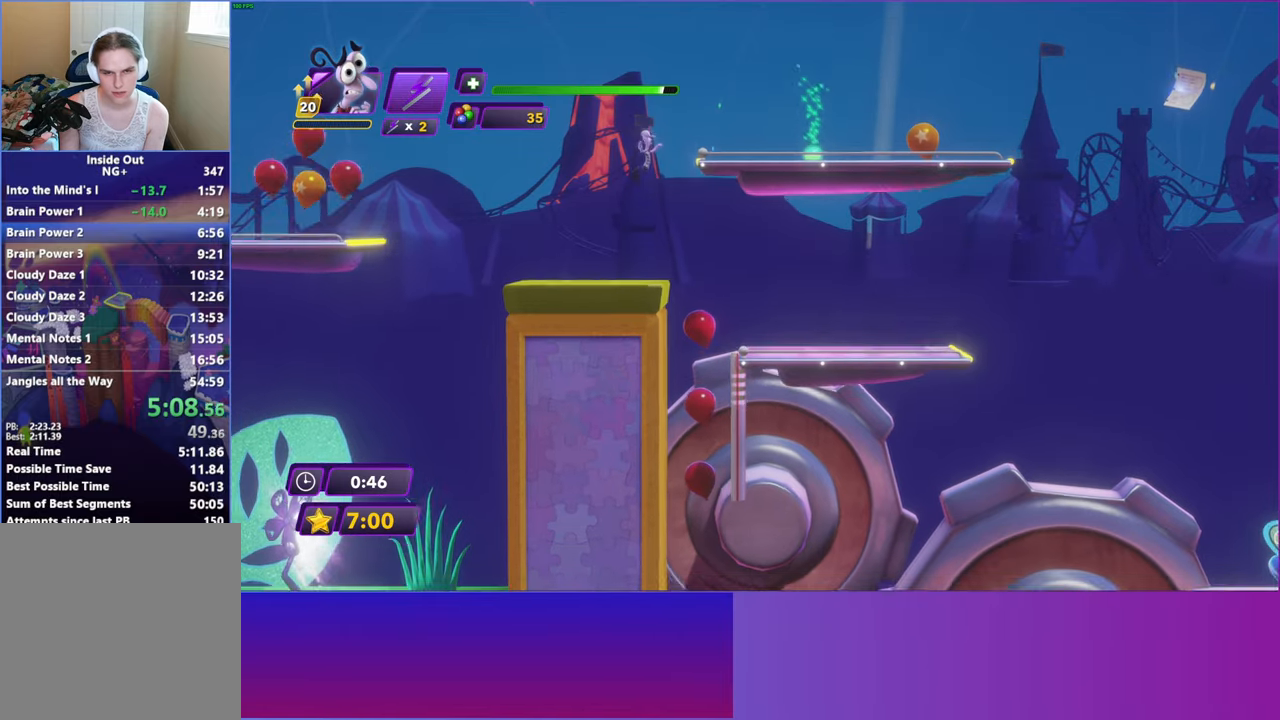
{"buttons": [], "left_stick": "right", "events": [[383, "X", "down"], [467, "X", "up"]]}
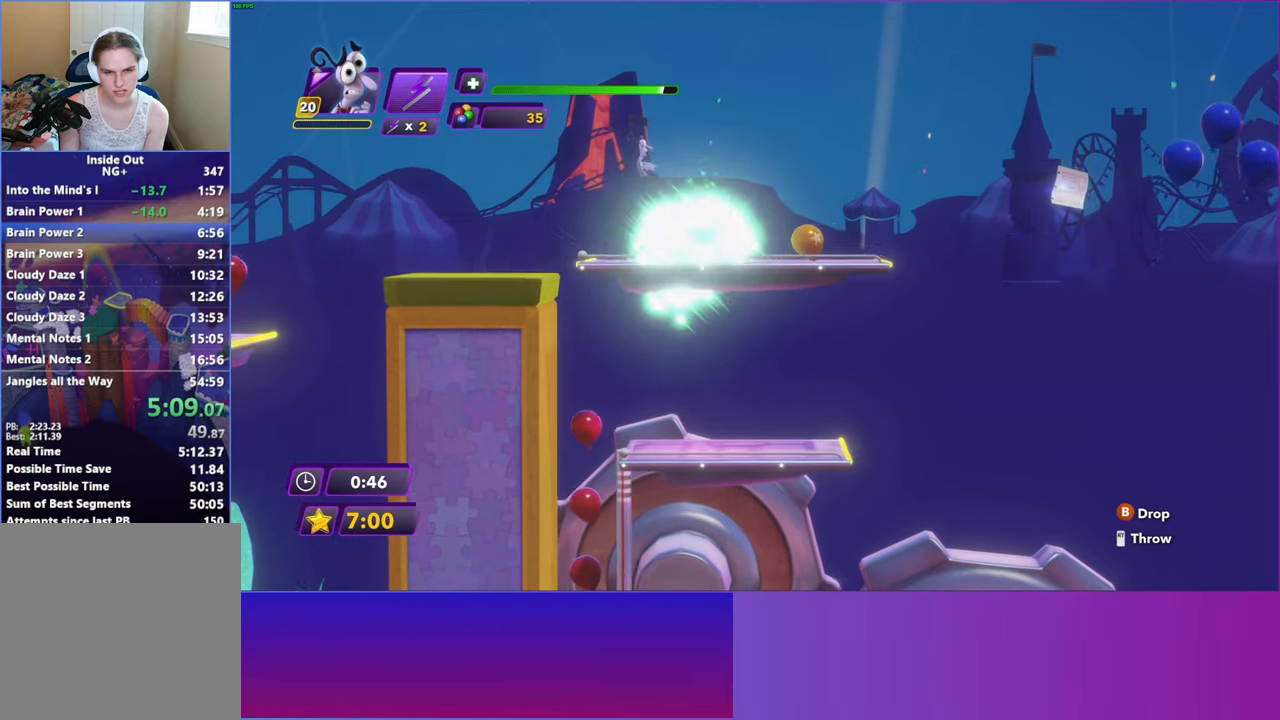
{"buttons": [], "left_stick": "right", "events": []}
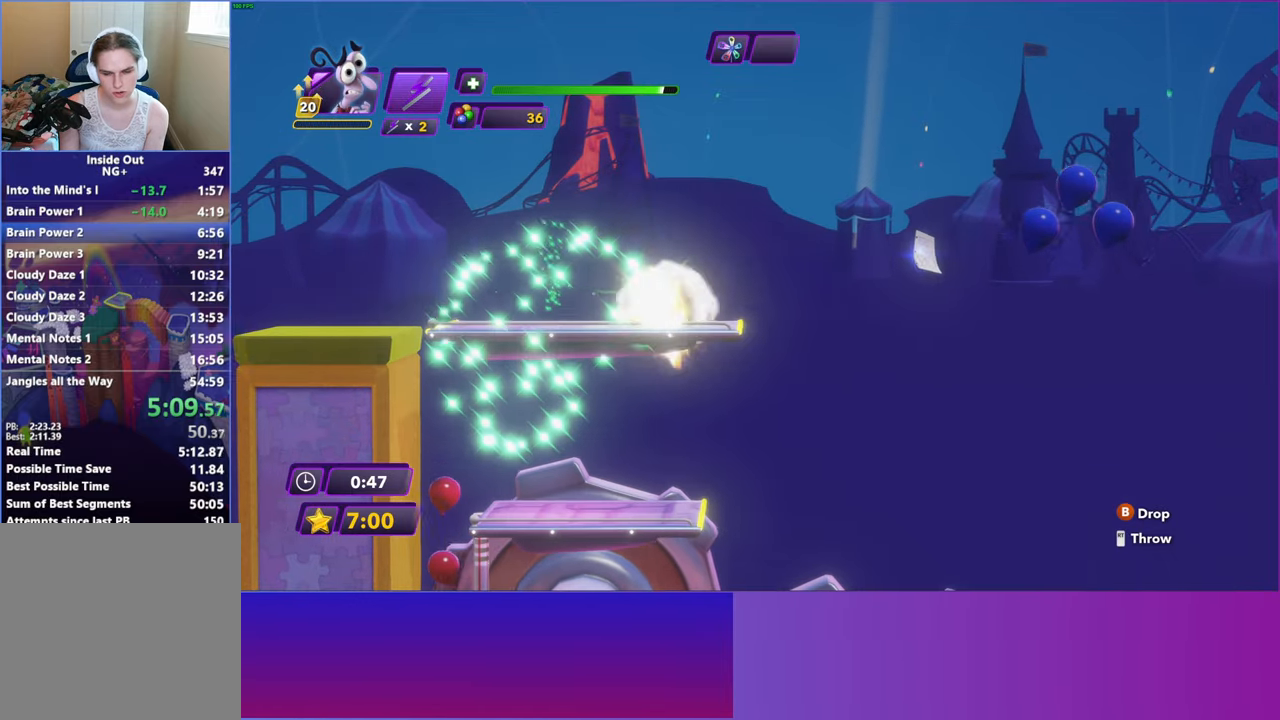
{"buttons": [], "left_stick": "right", "events": []}
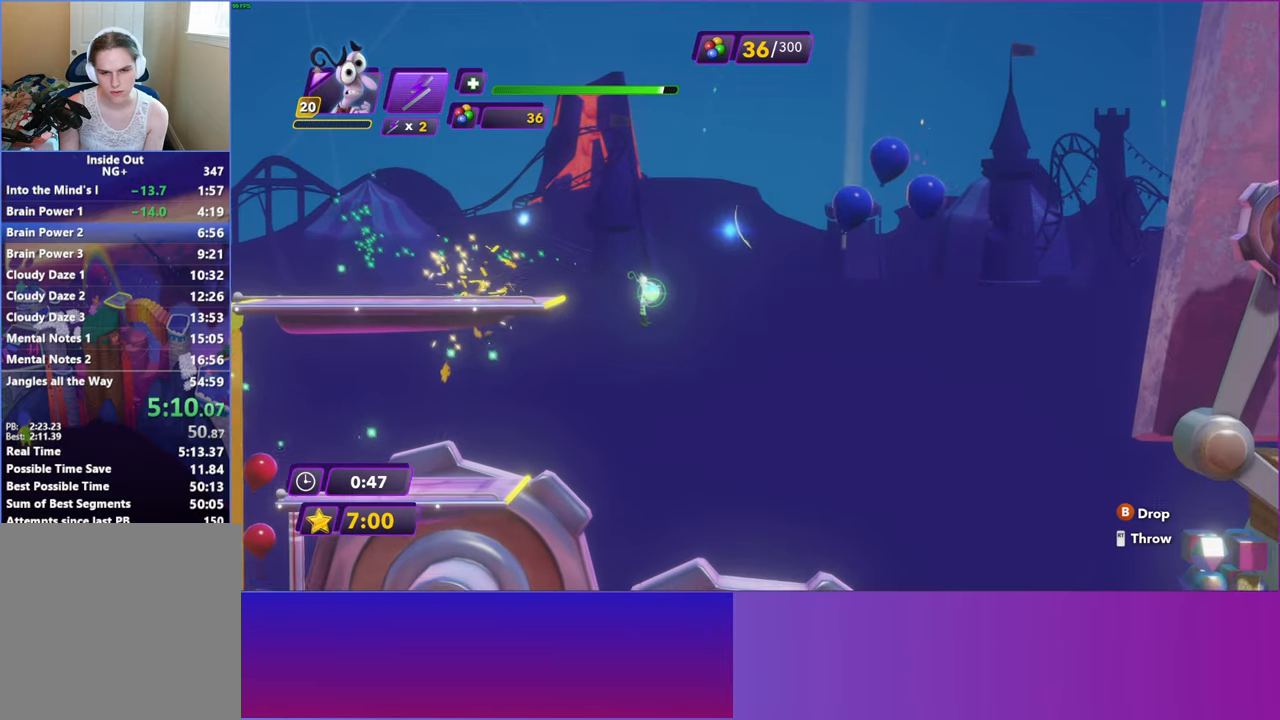
{"buttons": [], "left_stick": "right", "events": []}
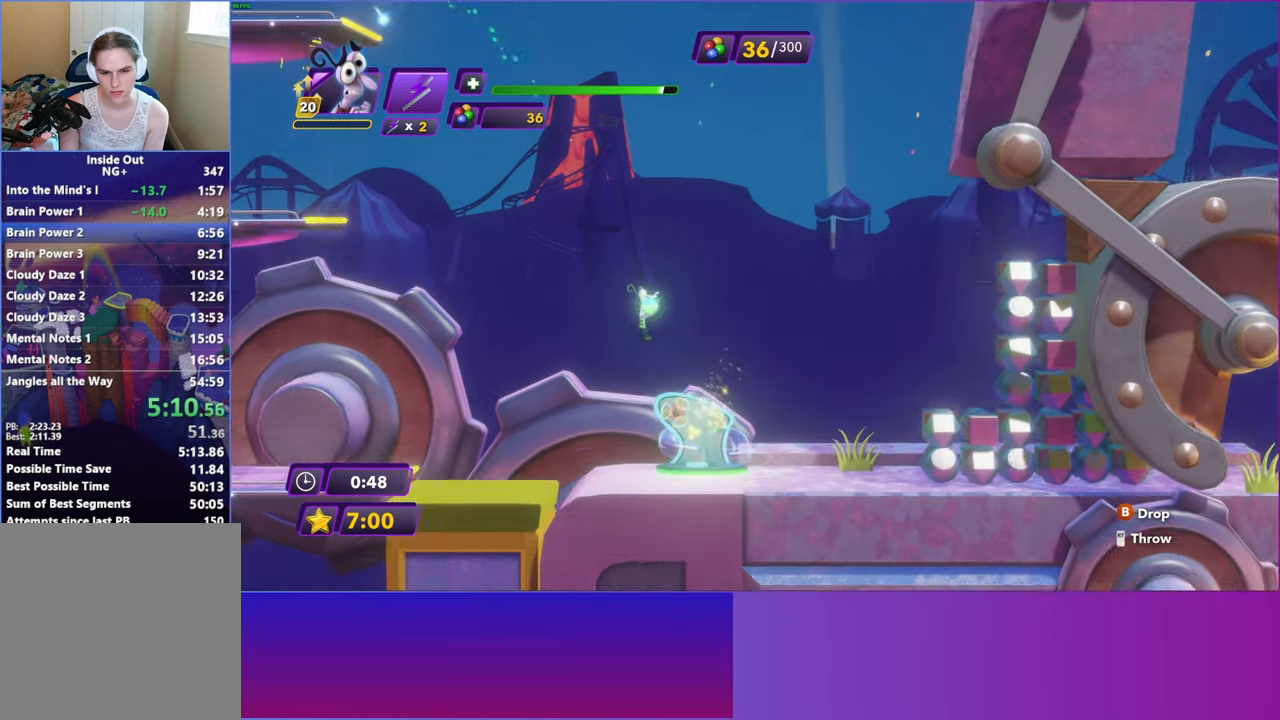
{"buttons": [], "left_stick": "center", "events": [[167, "left_stick", "center"], [200, "X", "down"], [267, "X", "up"], [350, "X", "down"], [467, "X", "up"]]}
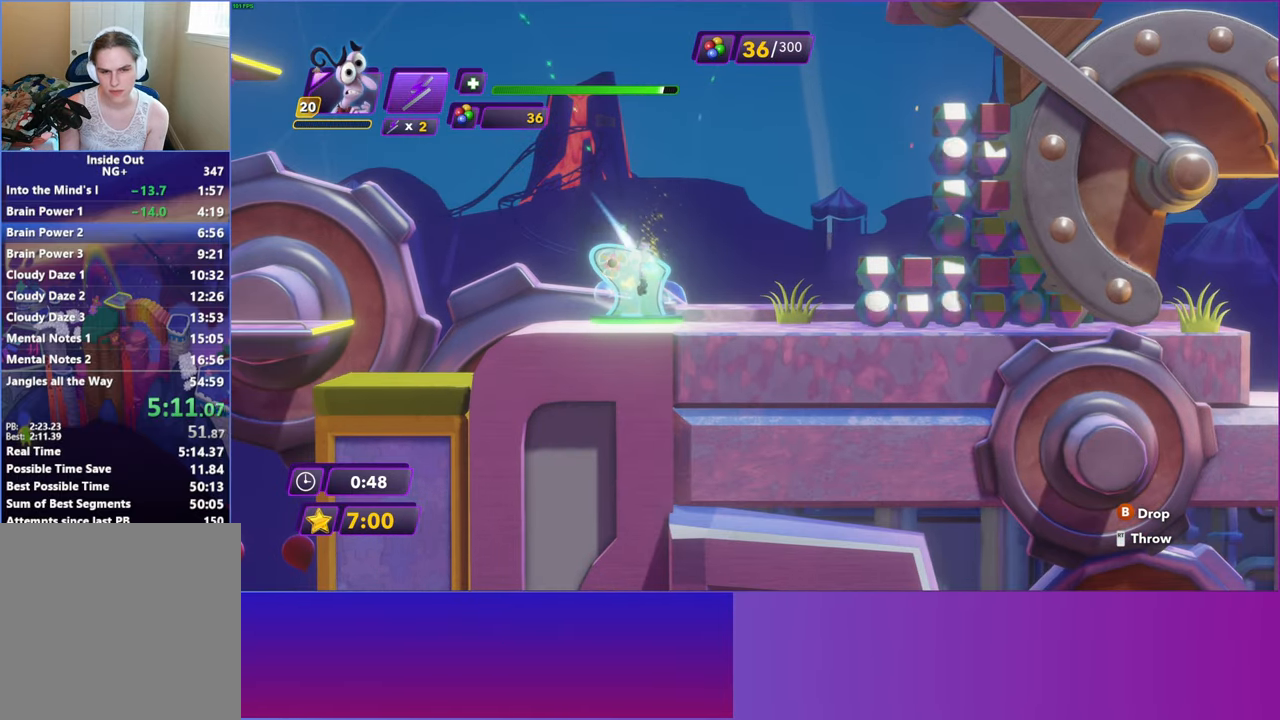
{"buttons": [], "left_stick": "right", "events": [[67, "left_stick", "right"]]}
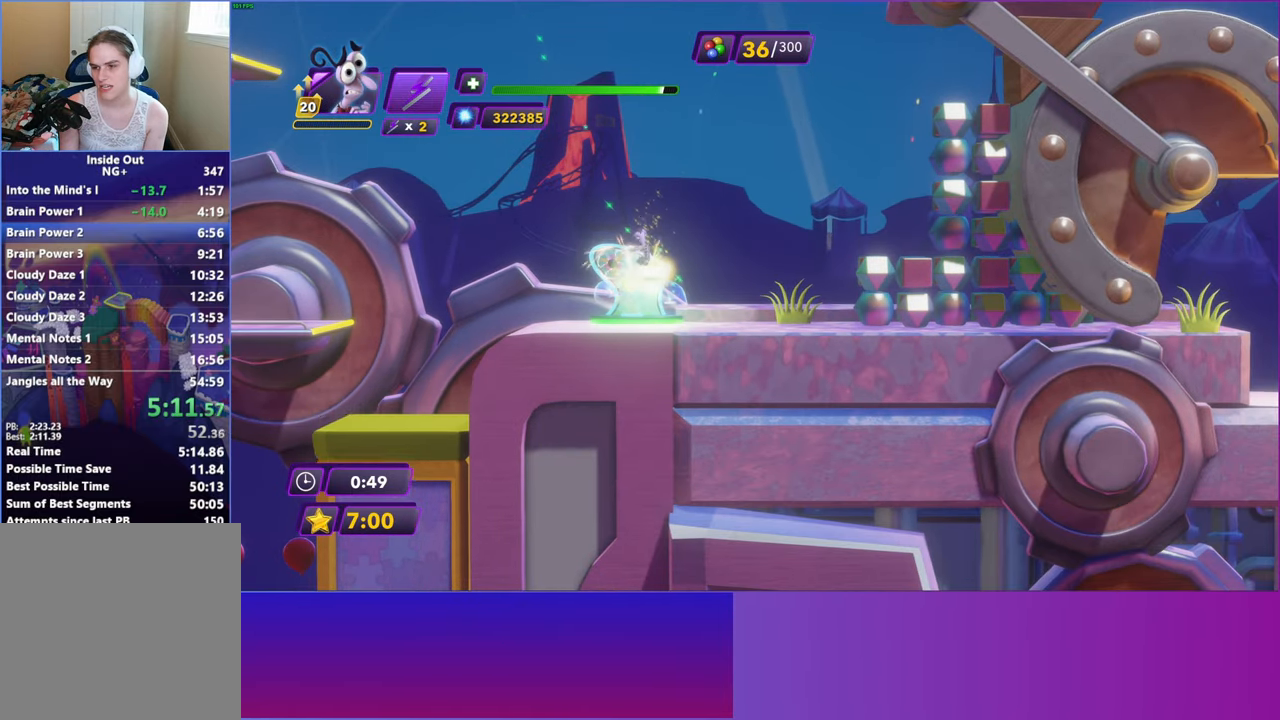
{"buttons": [], "left_stick": "right", "events": []}
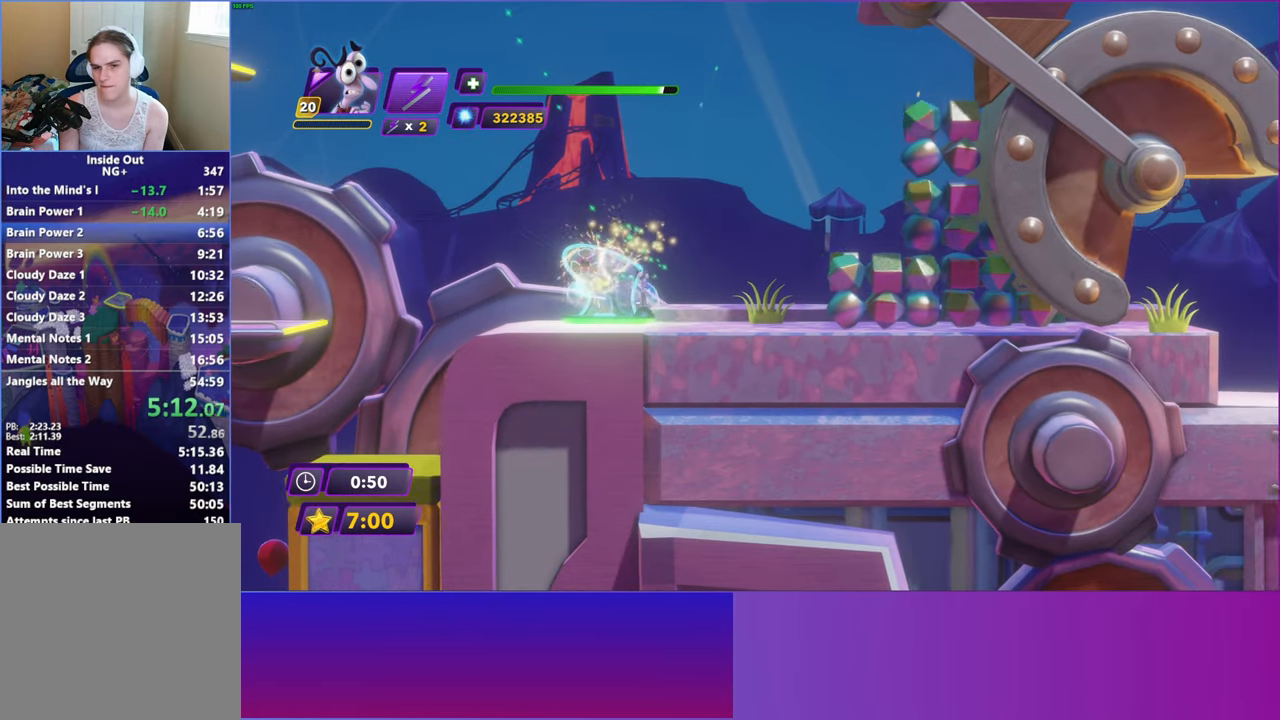
{"buttons": [], "left_stick": "right", "events": [[183, "A", "down"], [250, "A", "up"], [367, "A", "down"], [433, "A", "up"]]}
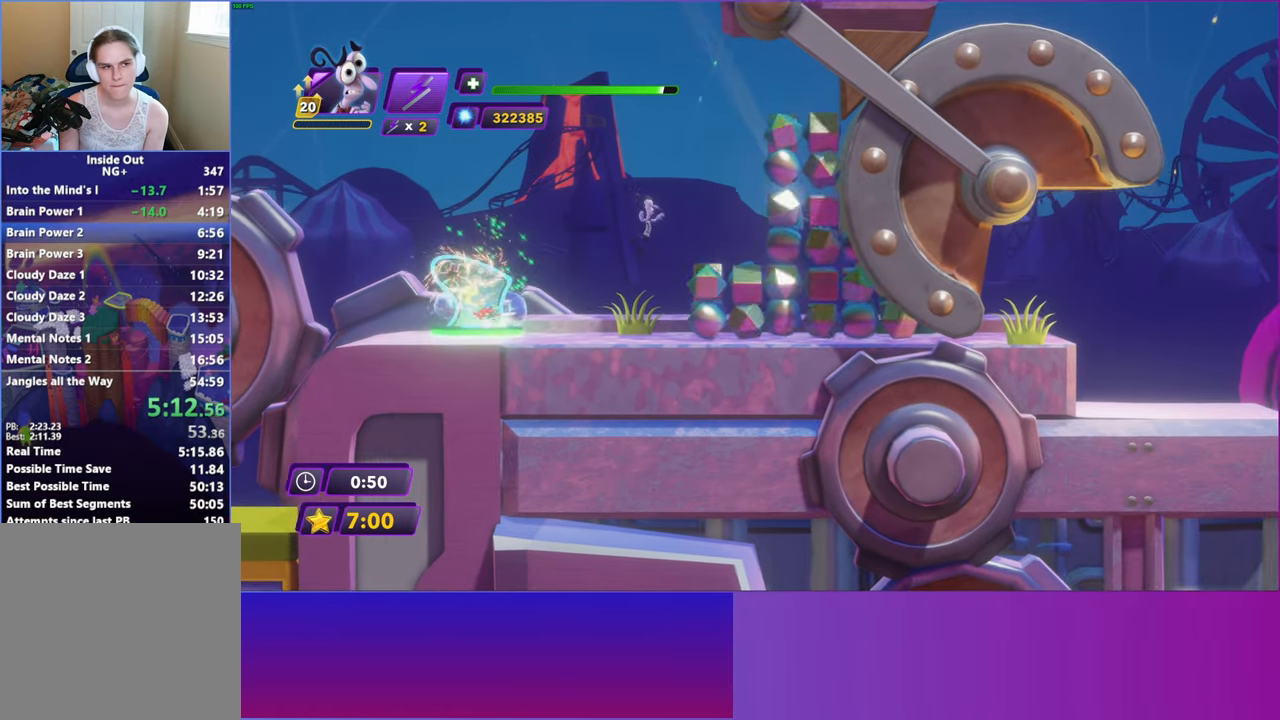
{"buttons": [], "left_stick": "right", "events": []}
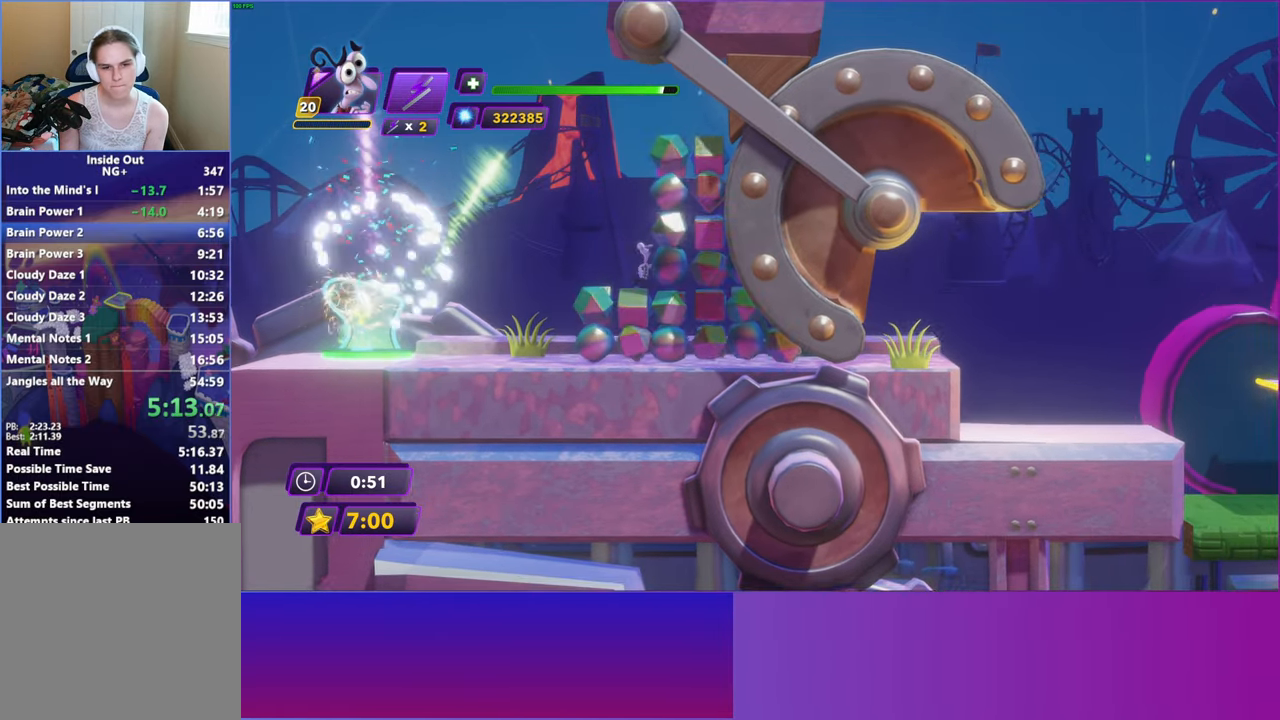
{"buttons": [], "left_stick": "center", "events": [[67, "left_stick", "center"]]}
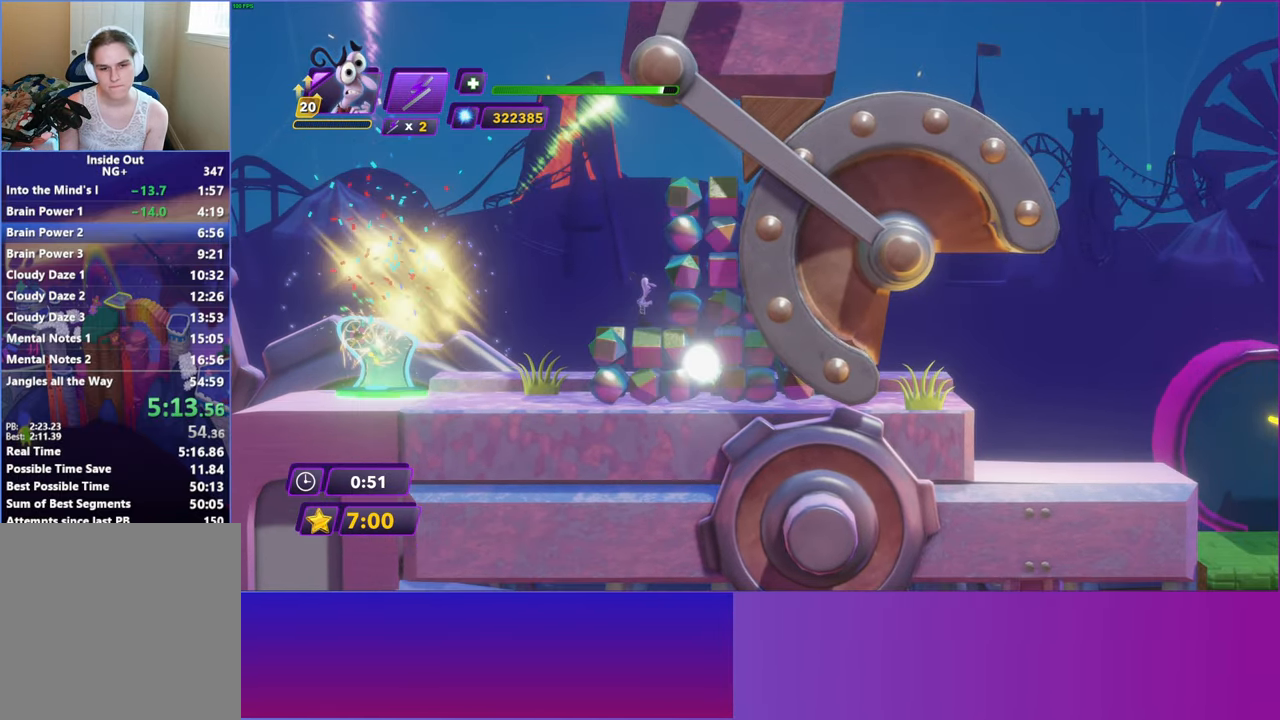
{"buttons": [], "left_stick": "center", "events": []}
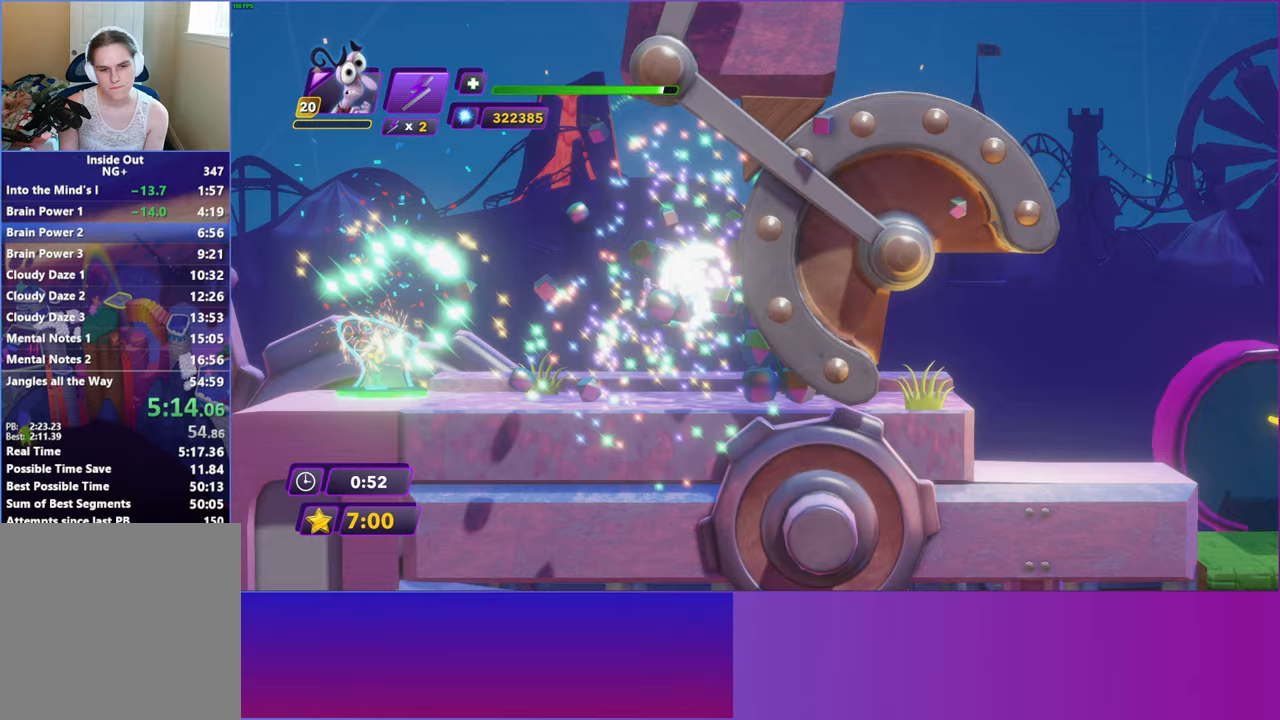
{"buttons": [], "left_stick": "center", "events": [[217, "A", "down"], [317, "A", "up"]]}
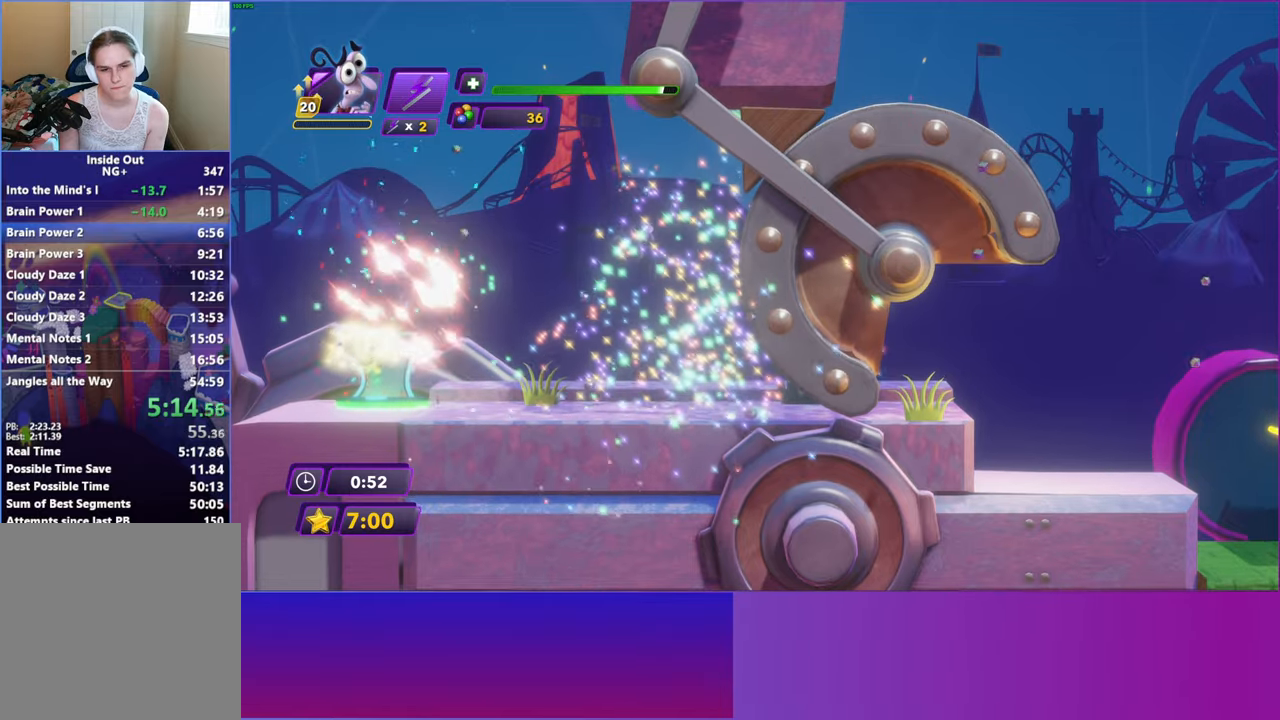
{"buttons": [], "left_stick": "center", "events": [[67, "A", "down"], [267, "A", "up"]]}
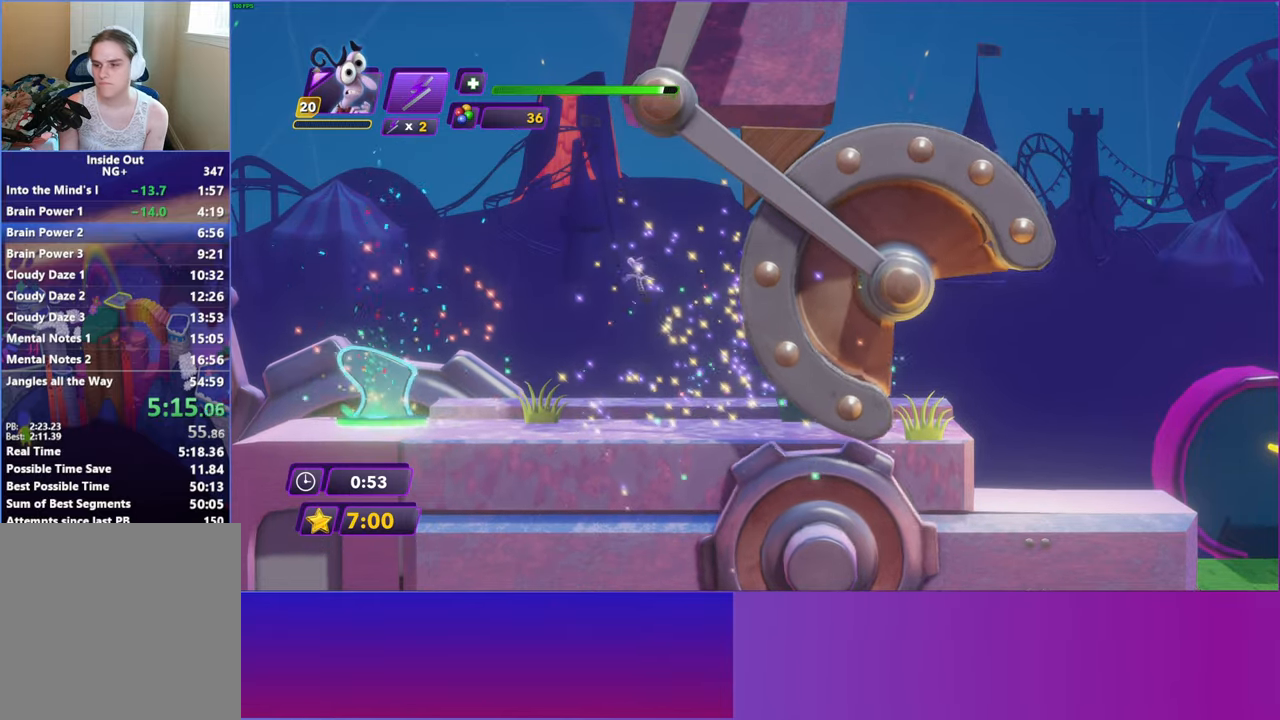
{"buttons": [], "left_stick": "right", "events": [[367, "left_stick", "right"]]}
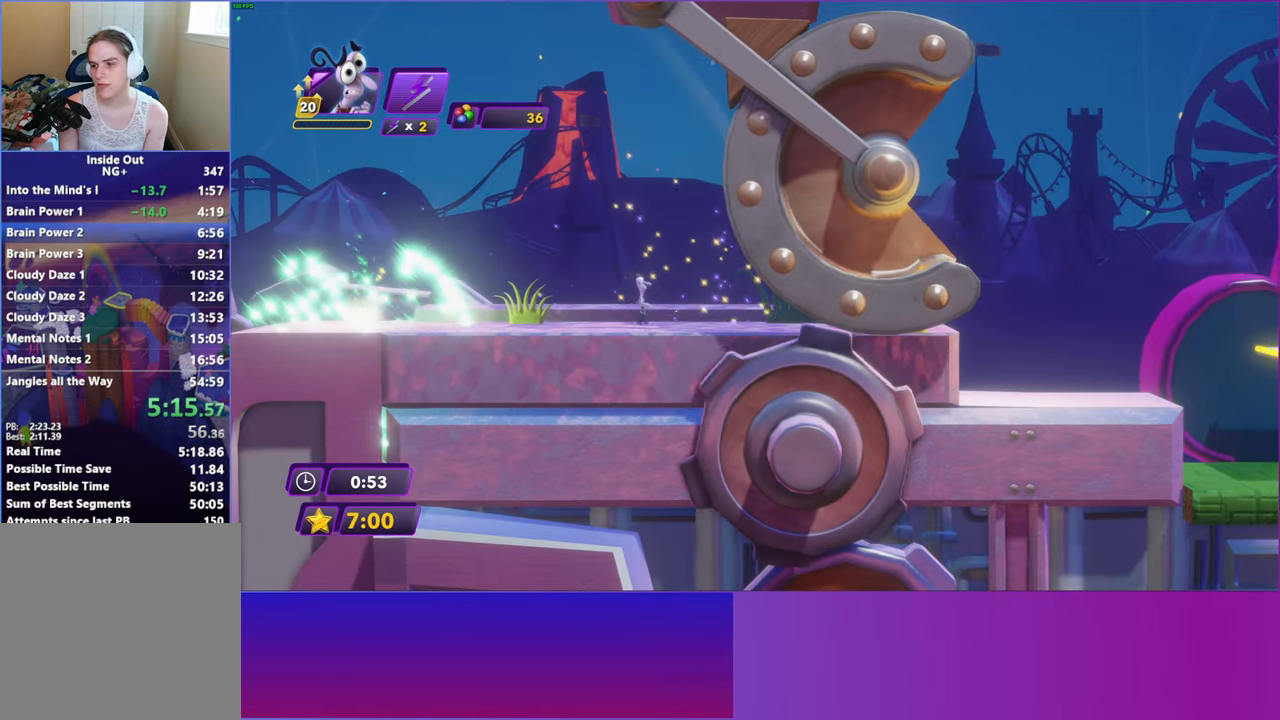
{"buttons": [], "left_stick": "center", "events": [[117, "left_stick", "center"], [417, "A", "down"], [433, "A", "up"]]}
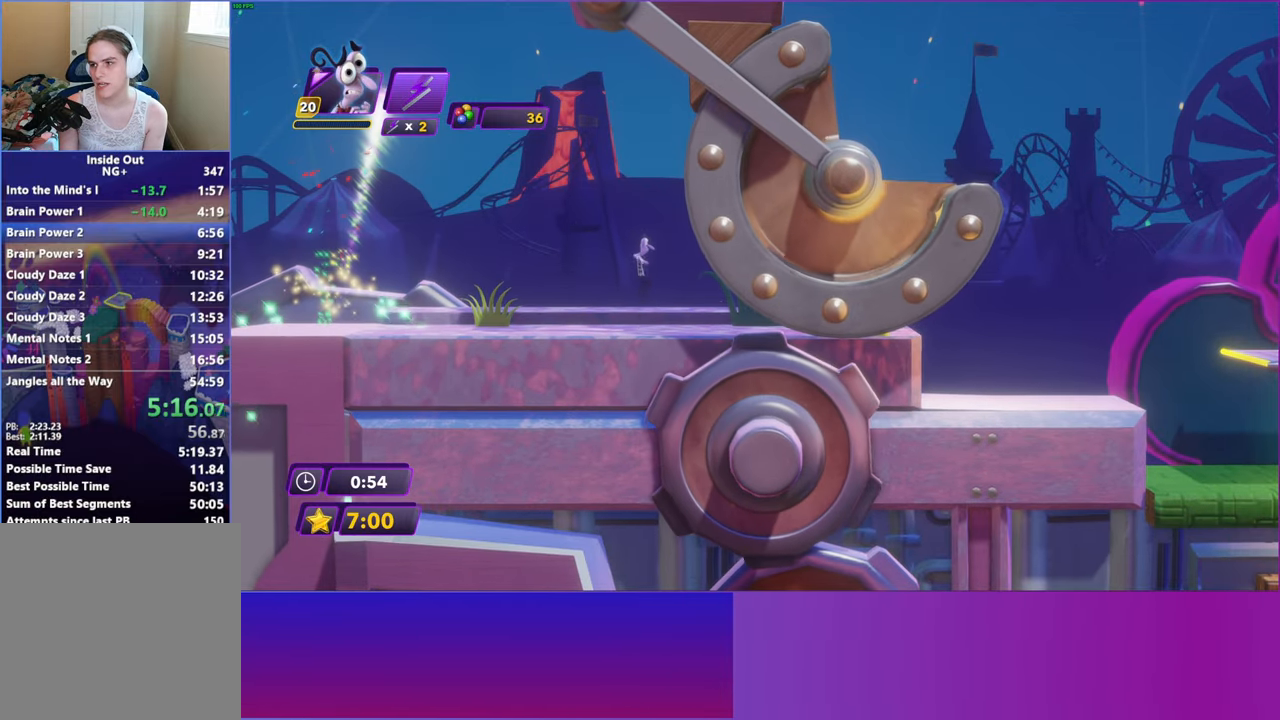
{"buttons": [], "left_stick": "center", "events": []}
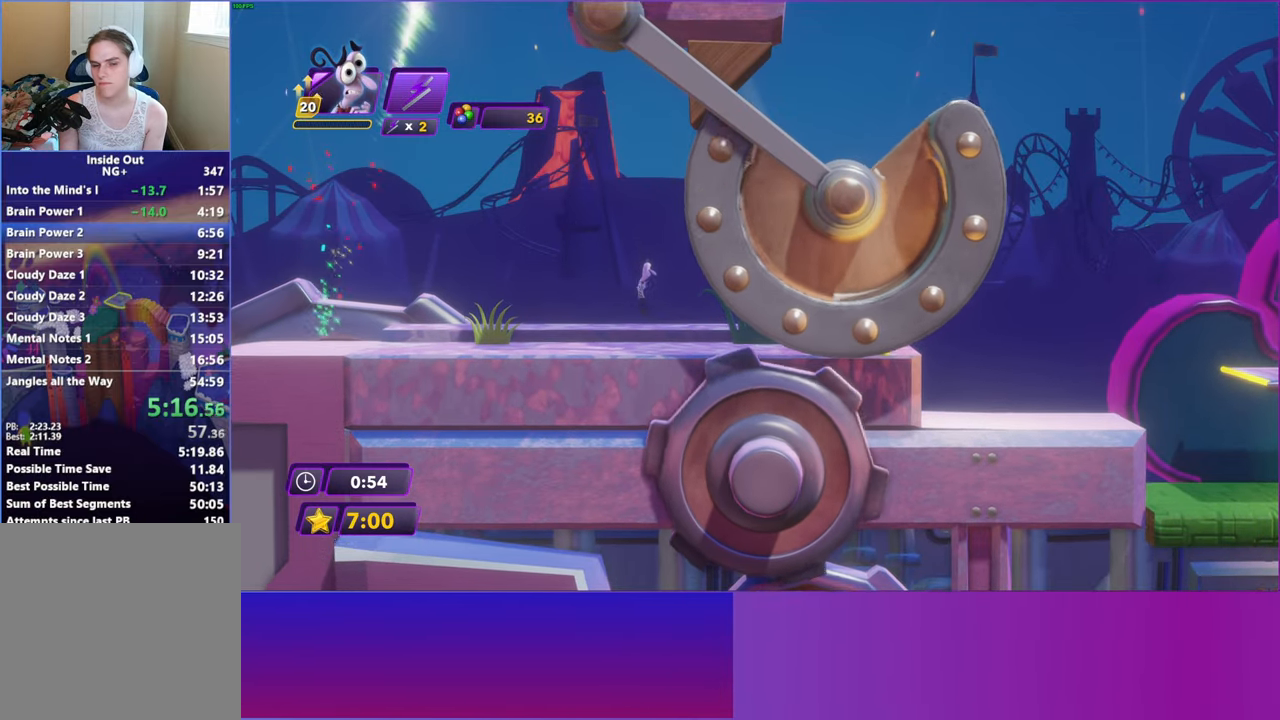
{"buttons": [], "left_stick": "right", "events": [[217, "left_stick", "right"]]}
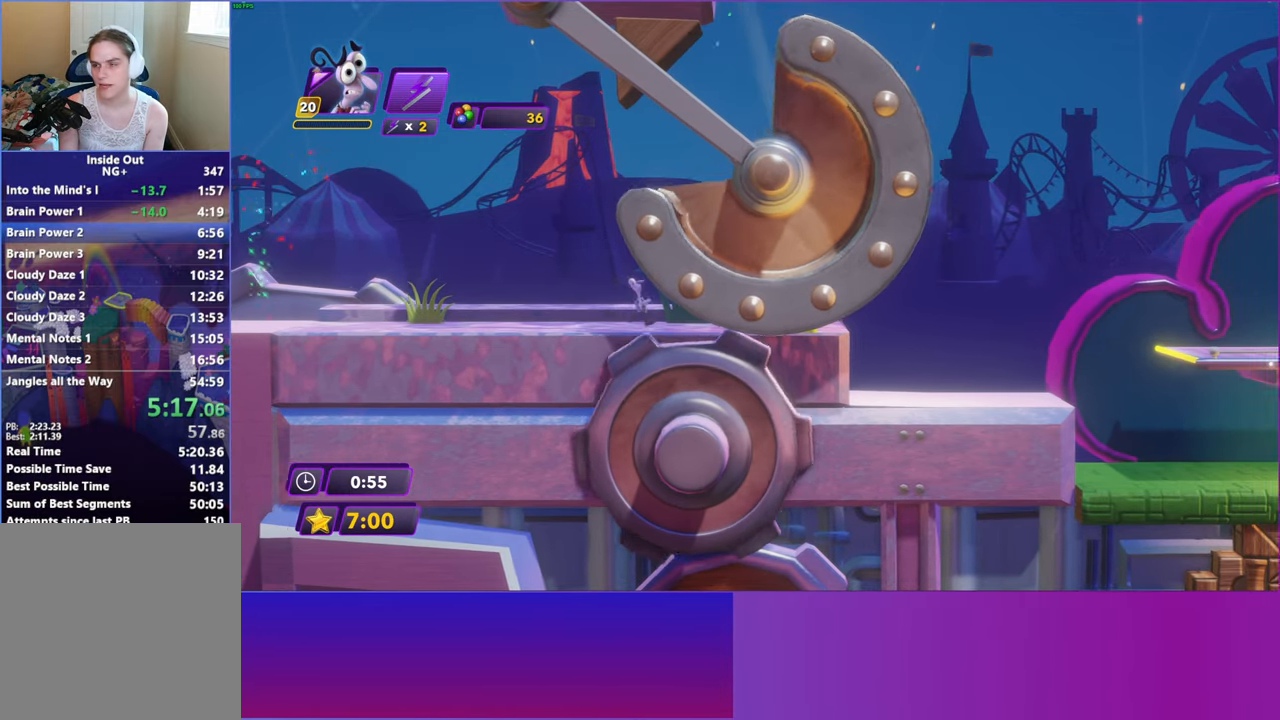
{"buttons": [], "left_stick": "right", "events": []}
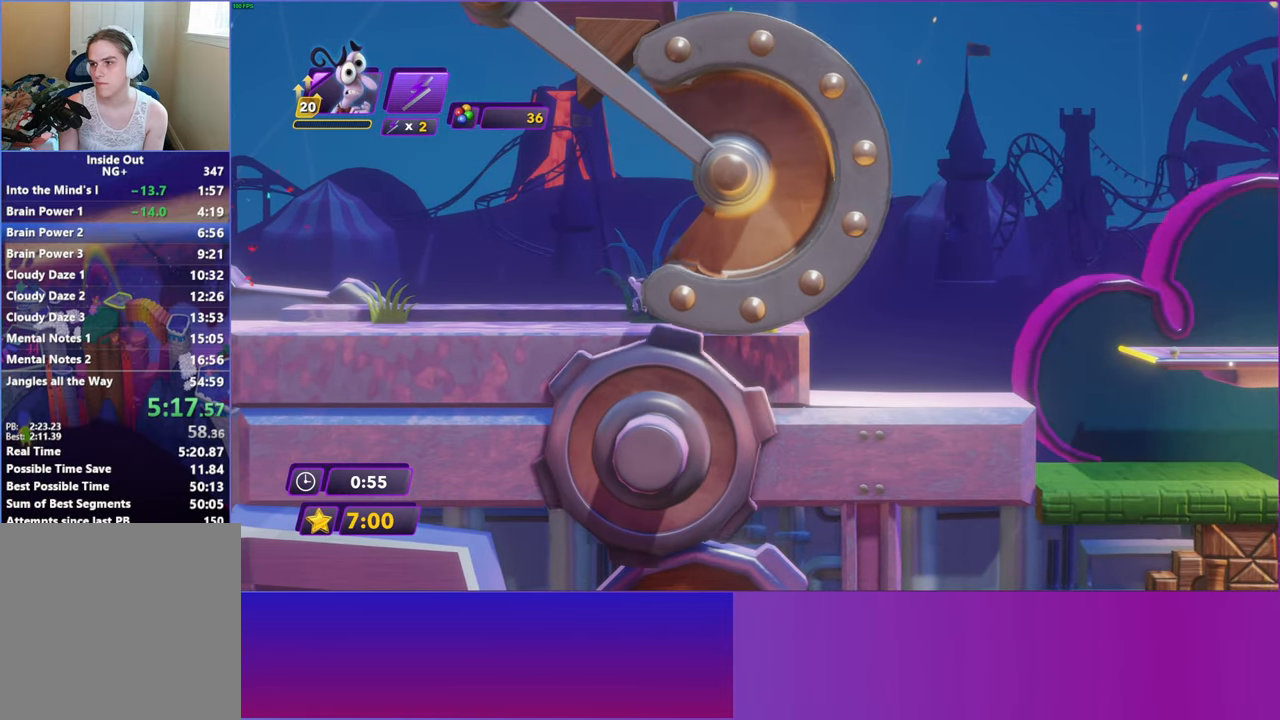
{"buttons": ["B"], "left_stick": "right", "events": [[467, "B", "down"]]}
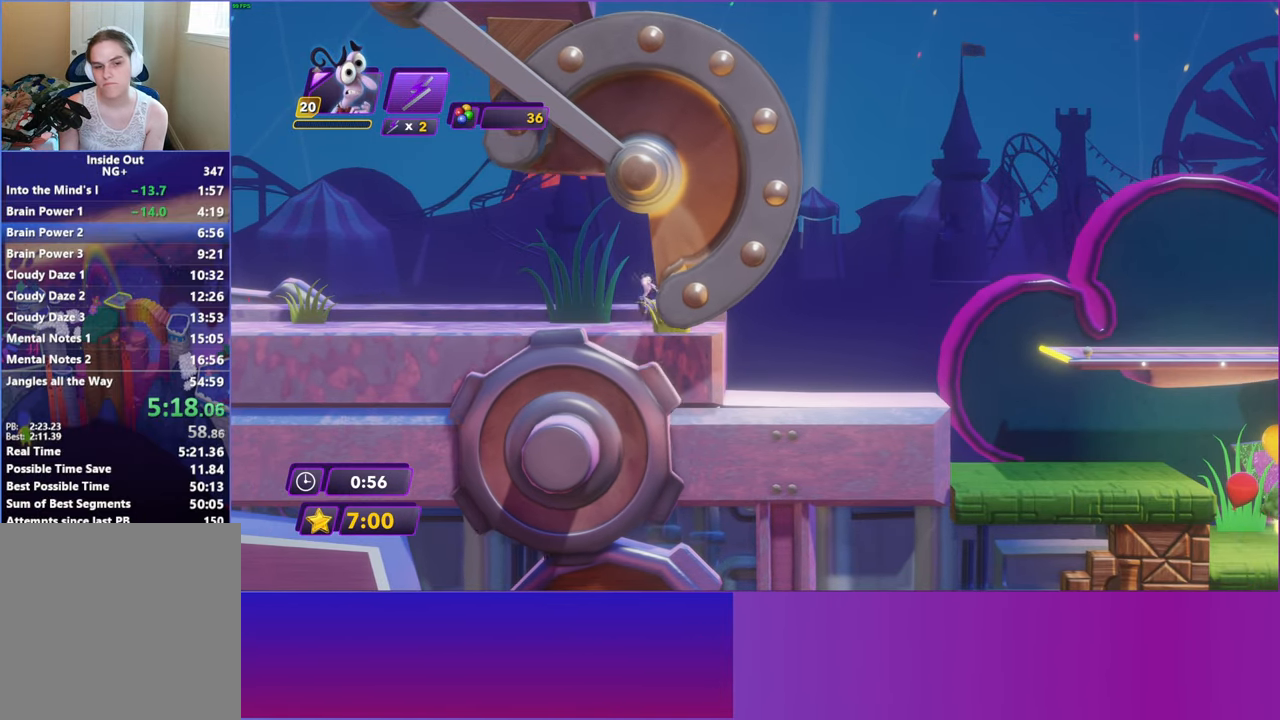
{"buttons": [], "left_stick": "right", "events": [[33, "B", "up"], [167, "B", "down"], [217, "B", "up"], [333, "B", "down"], [400, "B", "up"]]}
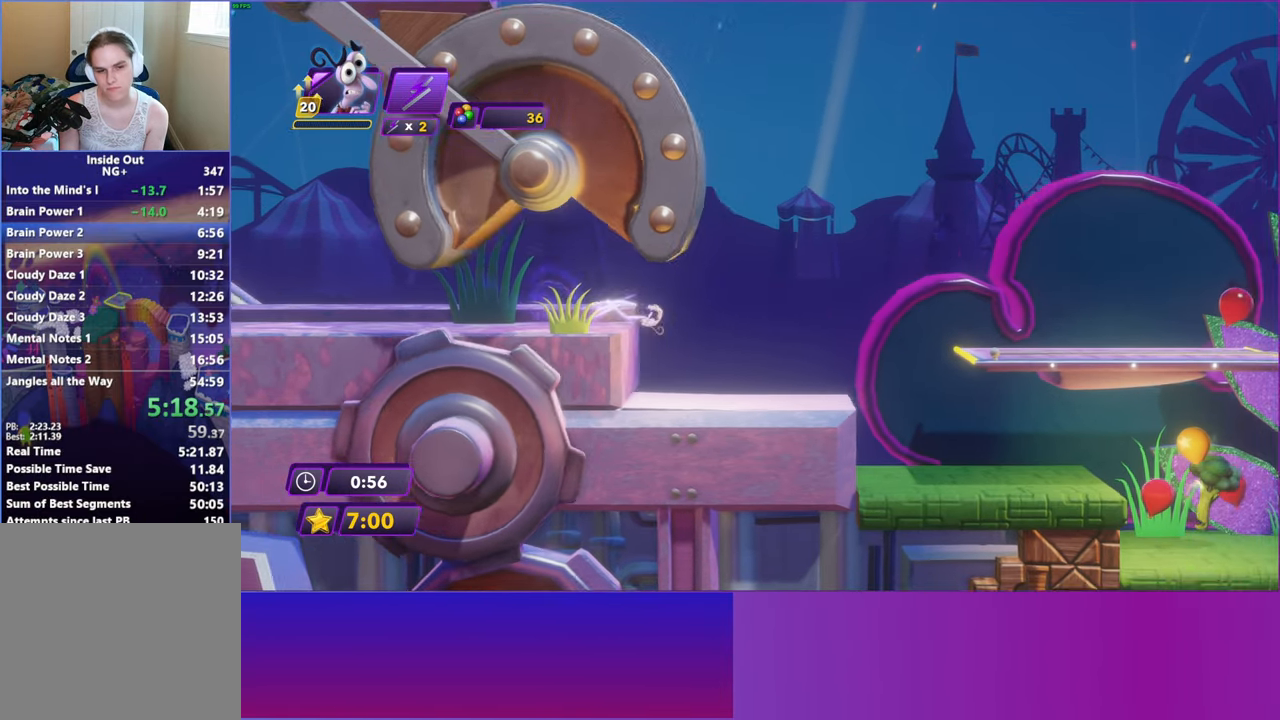
{"buttons": [], "left_stick": "right", "events": [[17, "B", "down"], [83, "B", "up"]]}
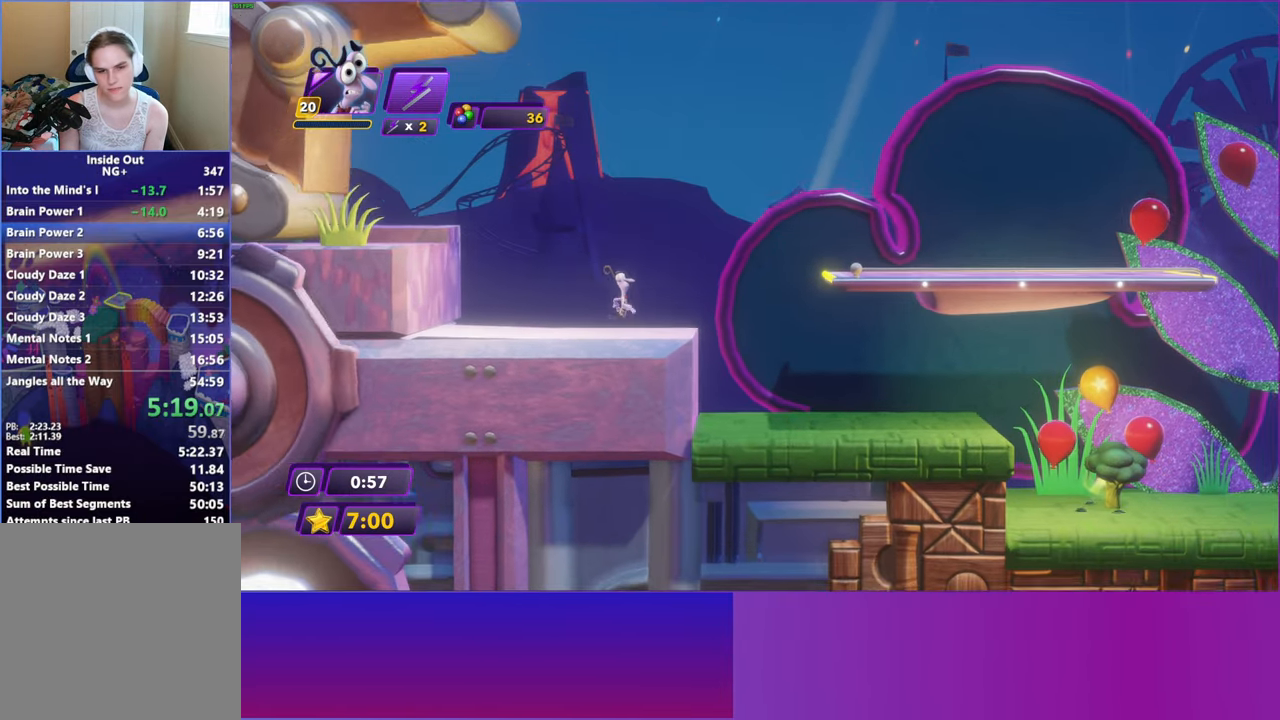
{"buttons": [], "left_stick": "right", "events": [[33, "A", "down"], [133, "A", "up"], [233, "A", "down"], [300, "A", "up"]]}
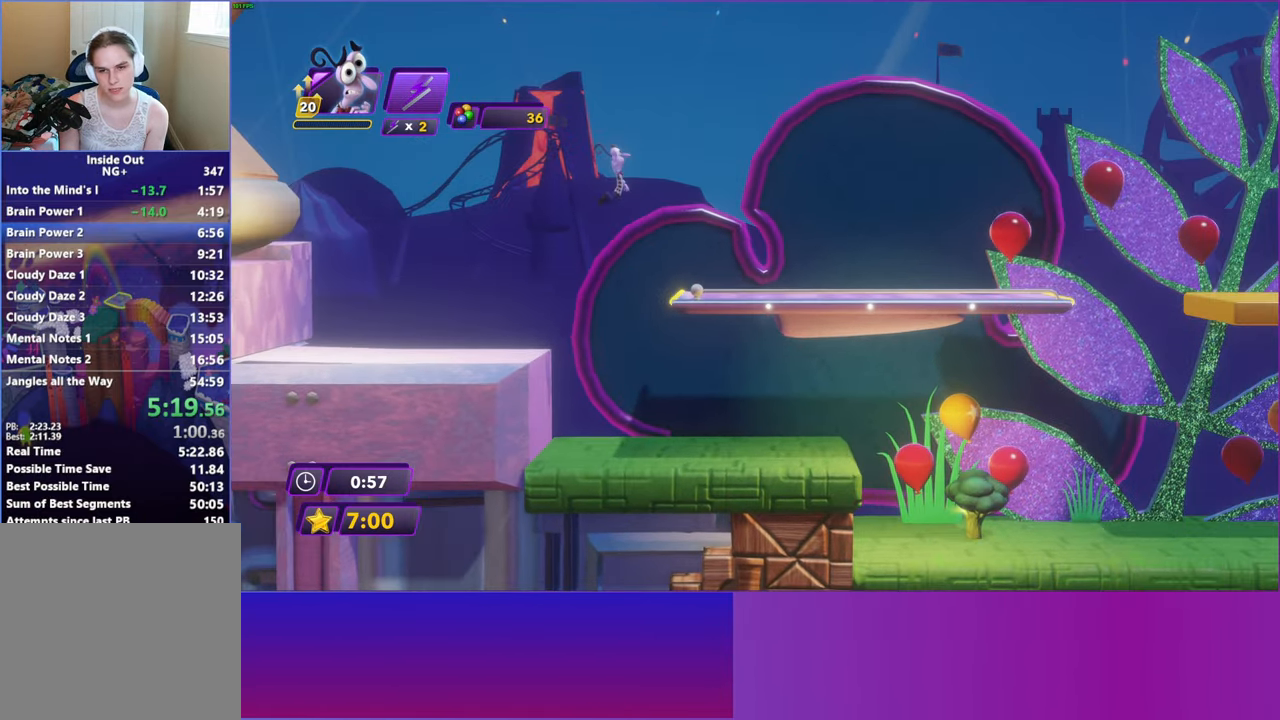
{"buttons": [], "left_stick": "right", "events": [[367, "B", "down"], [450, "B", "up"]]}
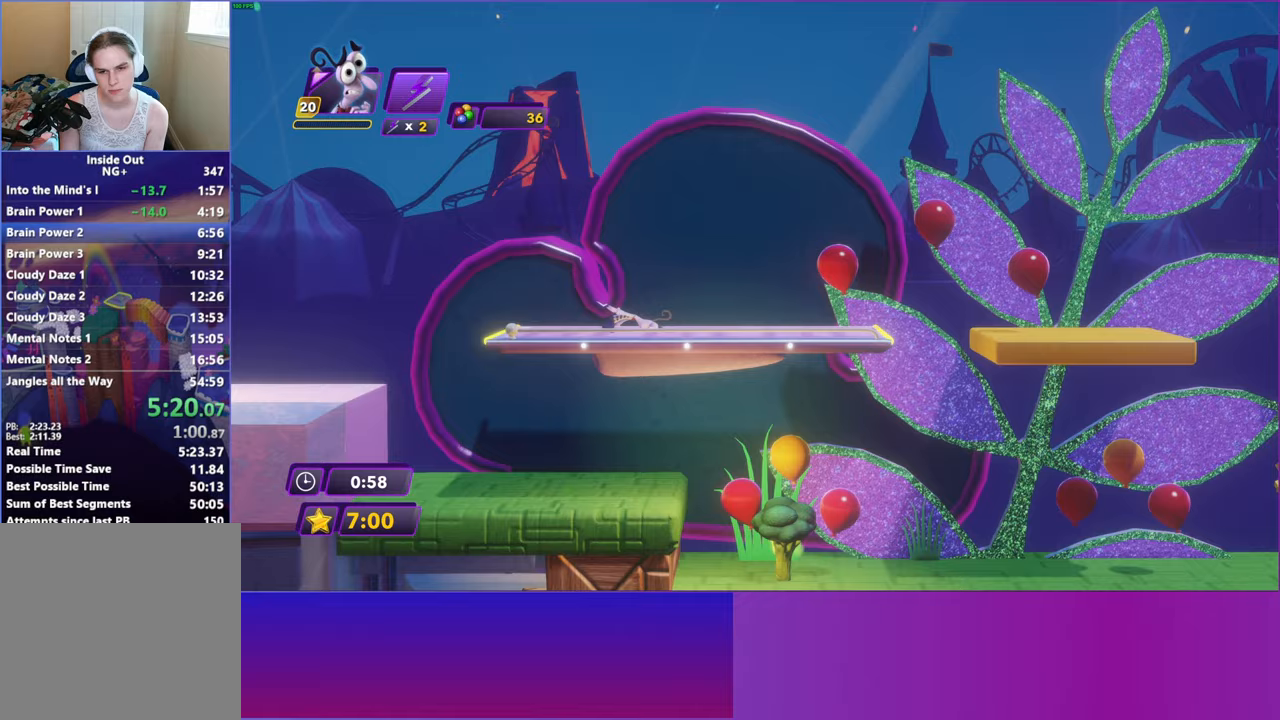
{"buttons": [], "left_stick": "right", "events": [[317, "B", "down"], [417, "B", "up"]]}
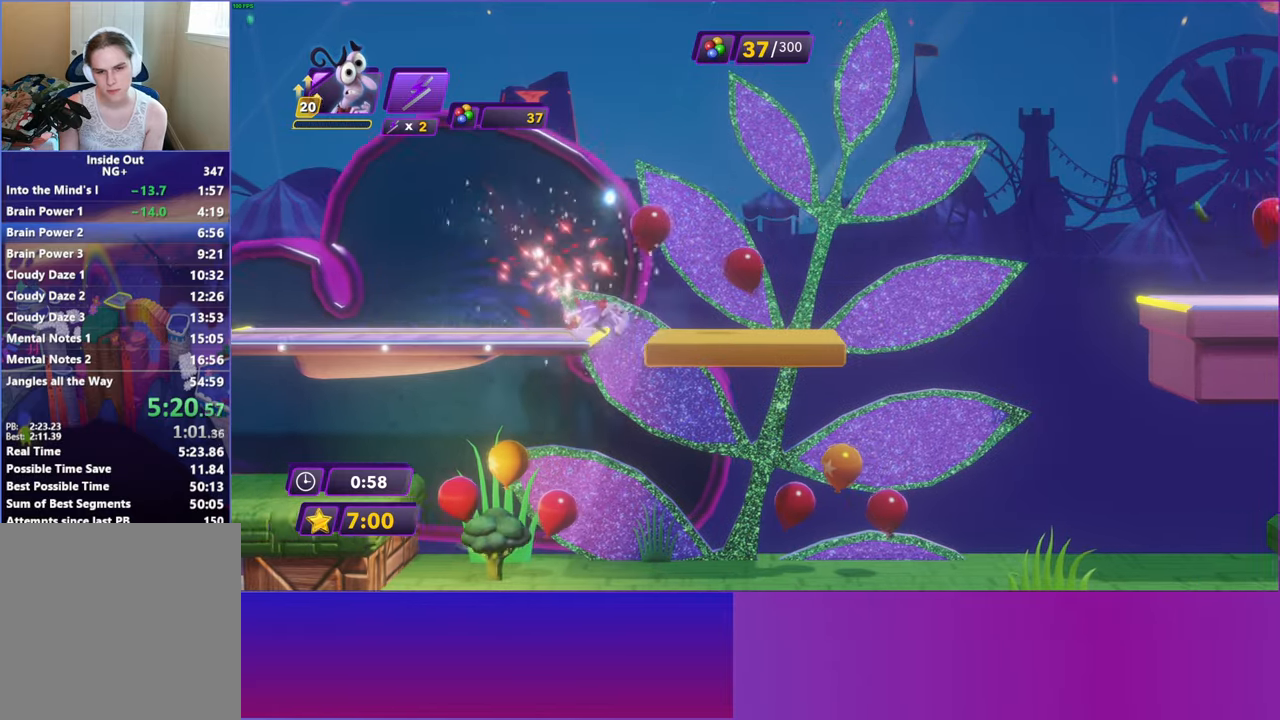
{"buttons": ["A"], "left_stick": "right", "events": [[400, "A", "down"]]}
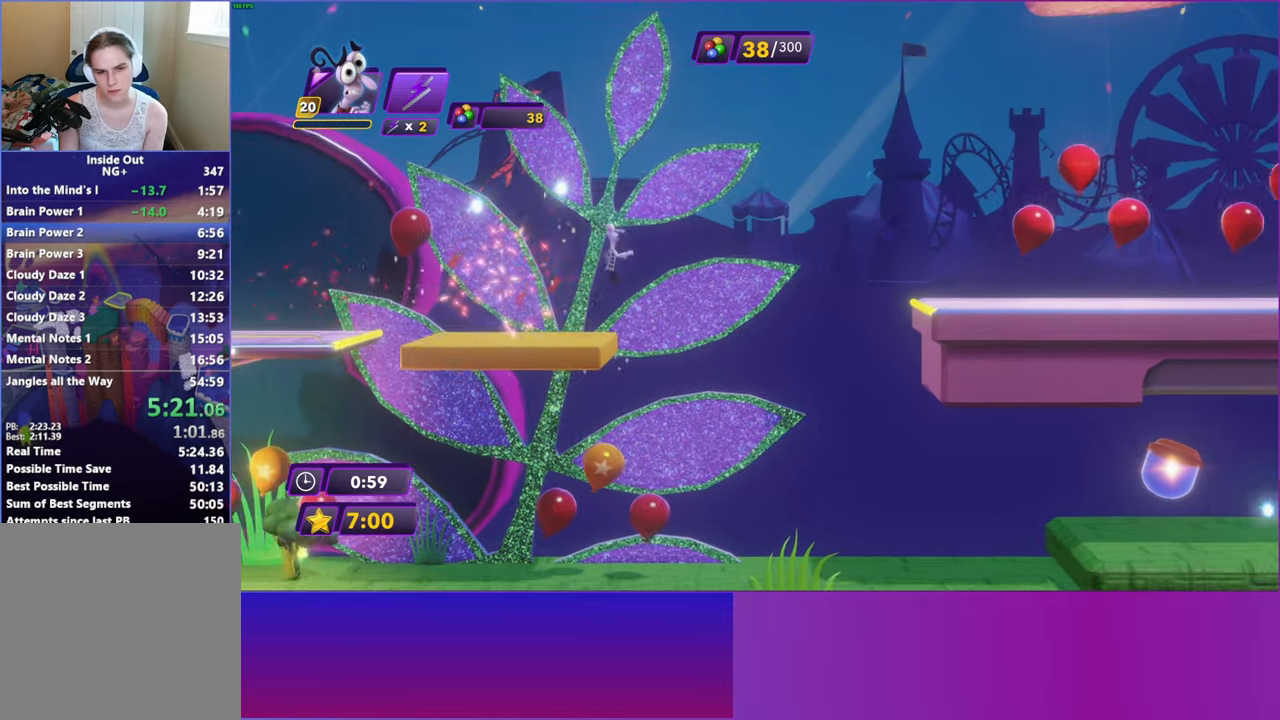
{"buttons": [], "left_stick": "right", "events": [[17, "A", "up"], [367, "A", "down"], [433, "A", "up"]]}
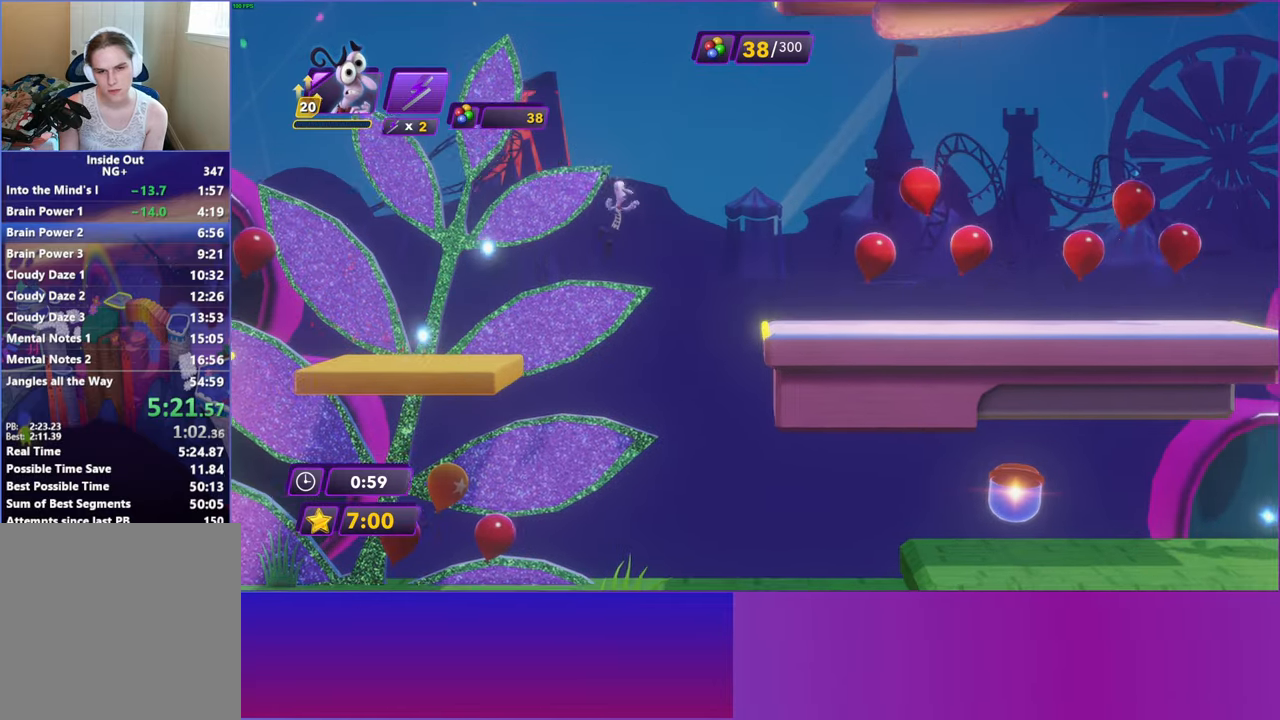
{"buttons": [], "left_stick": "right", "events": []}
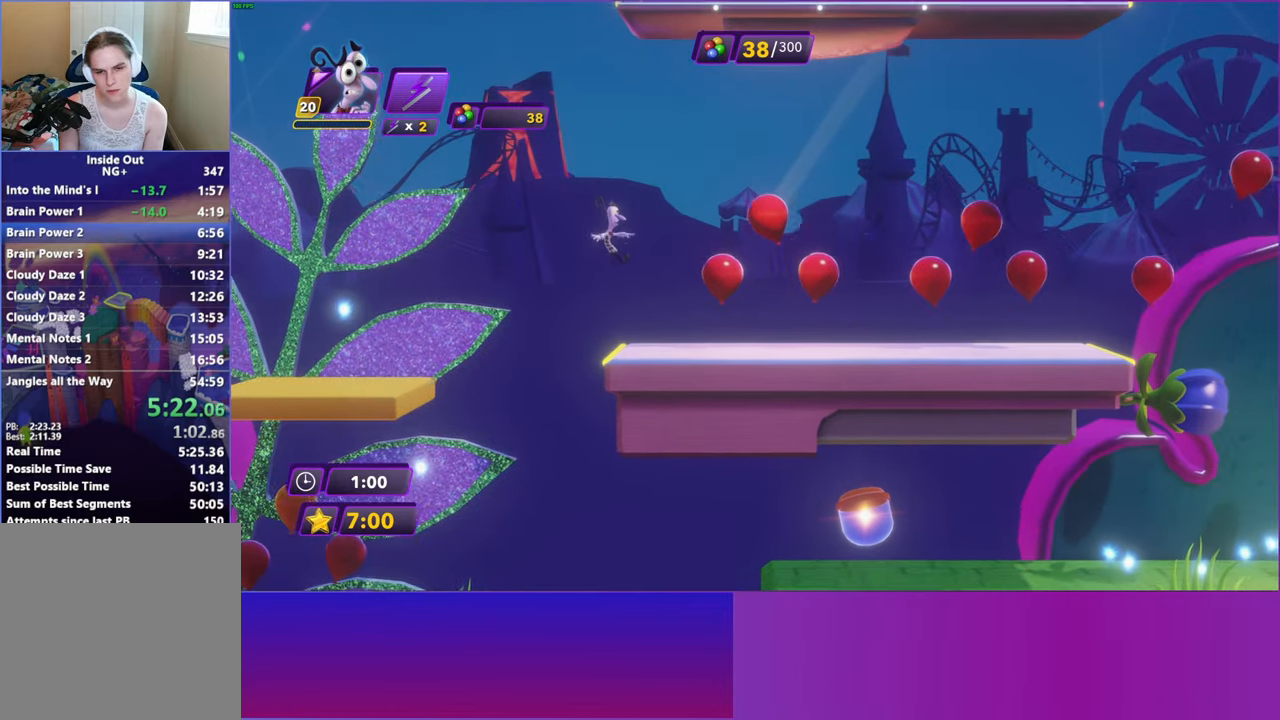
{"buttons": [], "left_stick": "right", "events": [[217, "B", "down"], [283, "B", "up"], [417, "B", "down"], [467, "B", "up"]]}
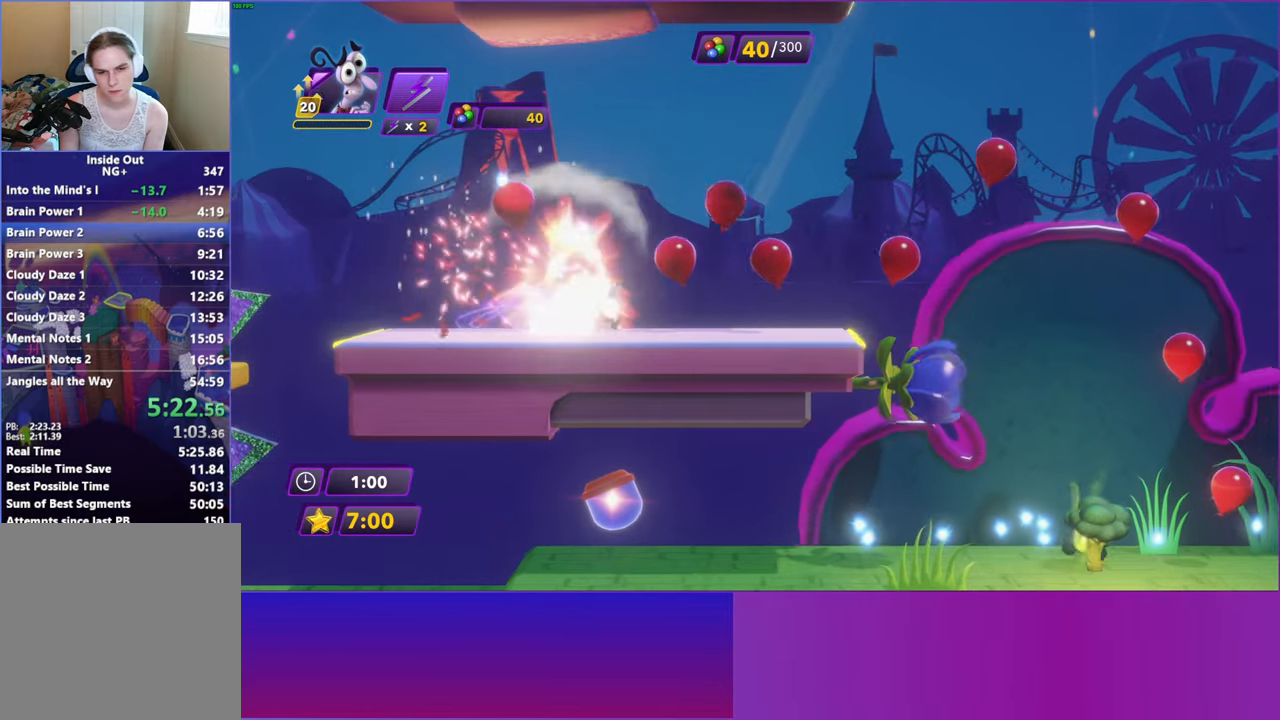
{"buttons": [], "left_stick": "right", "events": [[83, "B", "down"], [133, "B", "up"], [233, "B", "down"], [317, "B", "up"]]}